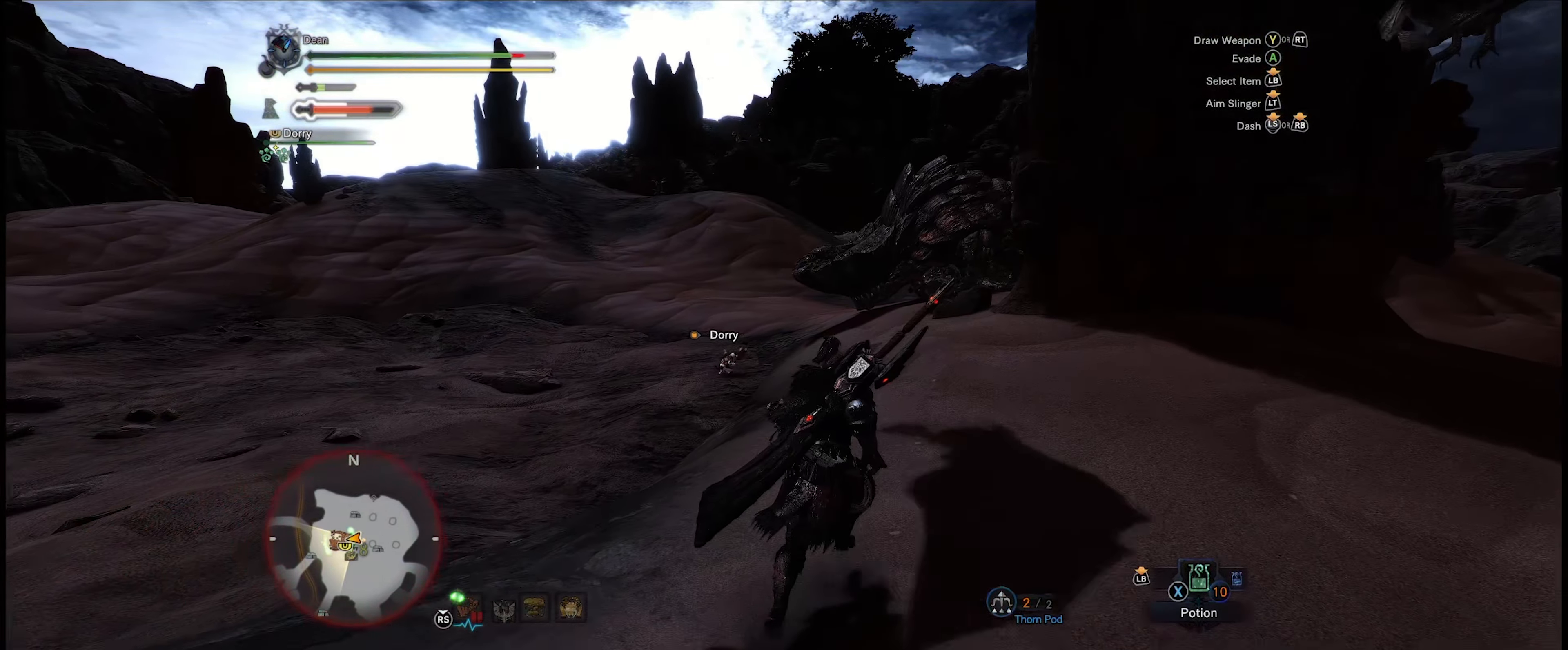
Gameplay with a controller (Xbox layout); each line is a JSON object with the inputs held at the frame after it. "events" lists button and stick changes between this image and that frame as [ms after this image, input, new state], when the widget could be followed in between. Not read: L3 R3.
{"buttons": [], "left_stick": "up", "right_stick": "left", "events": [[284, "left_stick", "up"], [334, "right_stick", "left"]]}
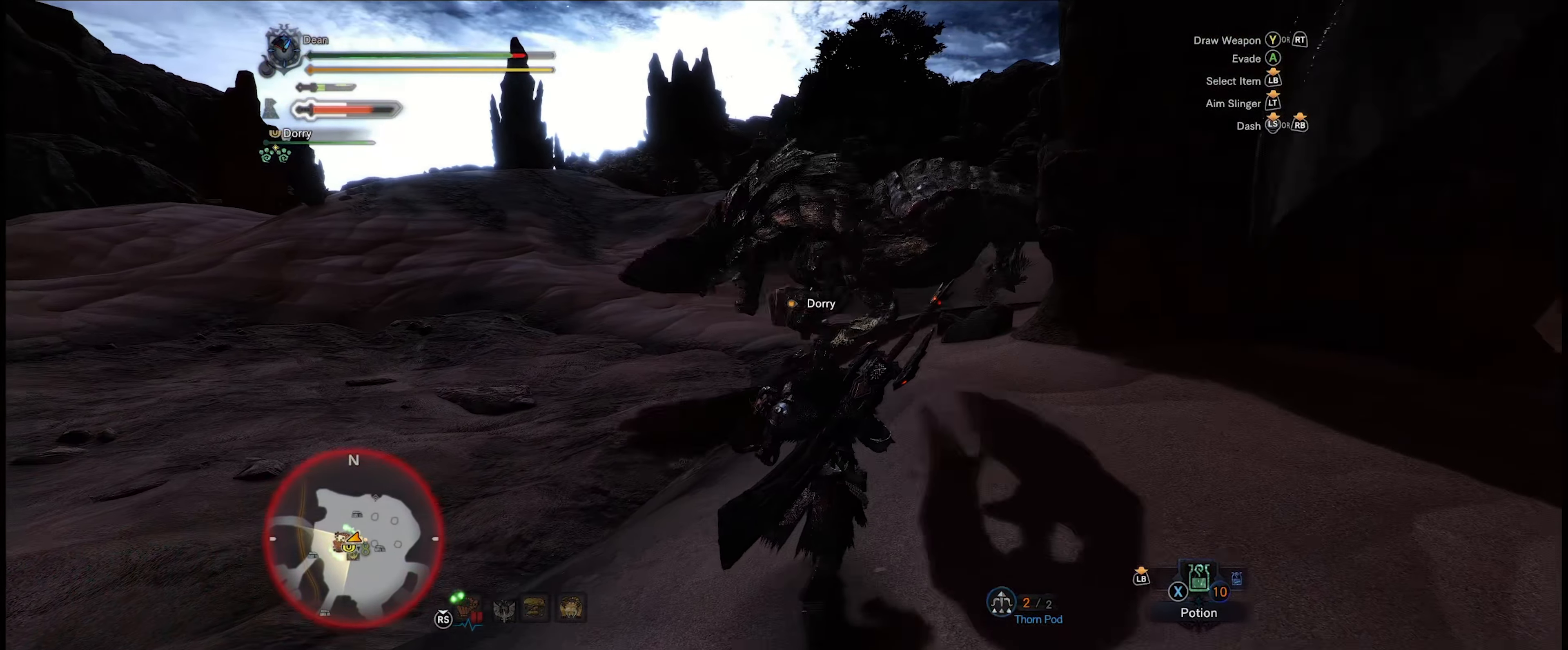
{"buttons": [], "left_stick": "up", "right_stick": "left", "events": []}
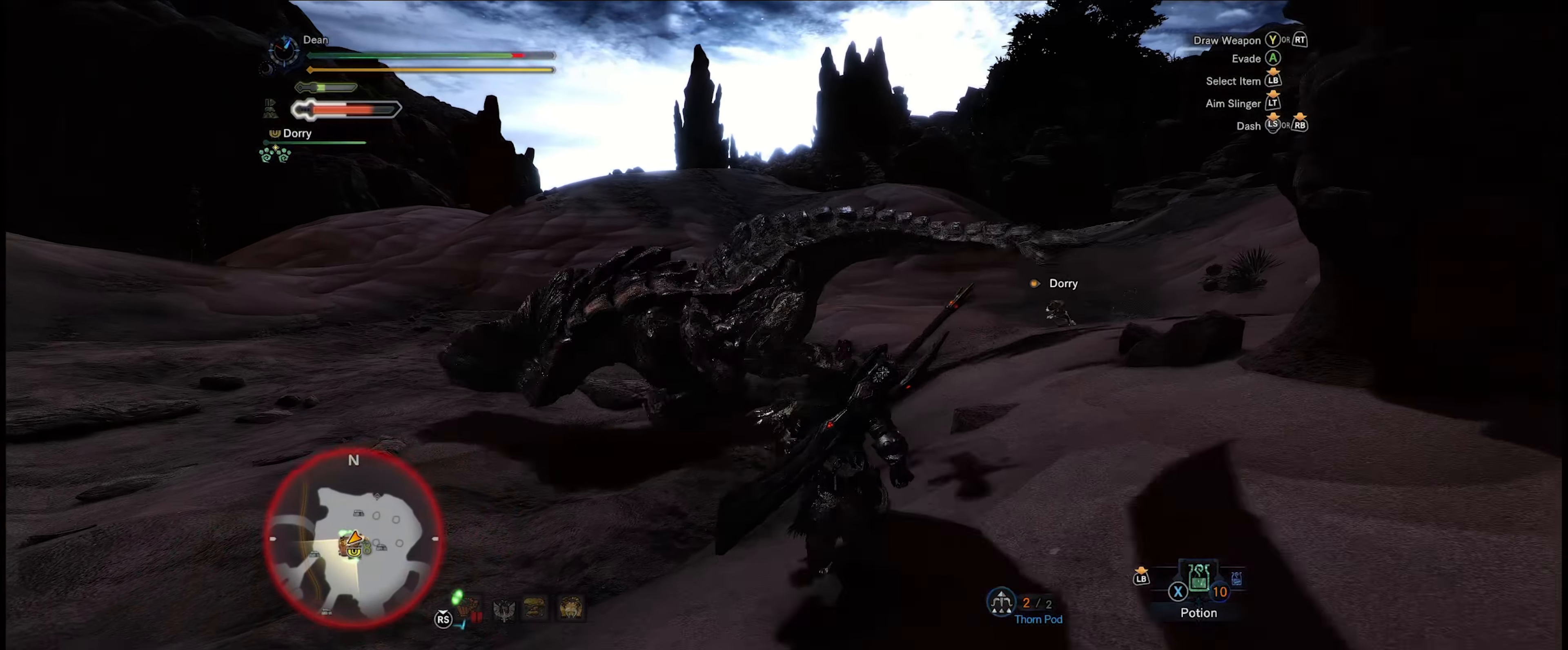
{"buttons": [], "left_stick": "up", "right_stick": "center", "events": [[17, "right_stick", "center"], [167, "right_stick", "left"], [500, "right_stick", "center"]]}
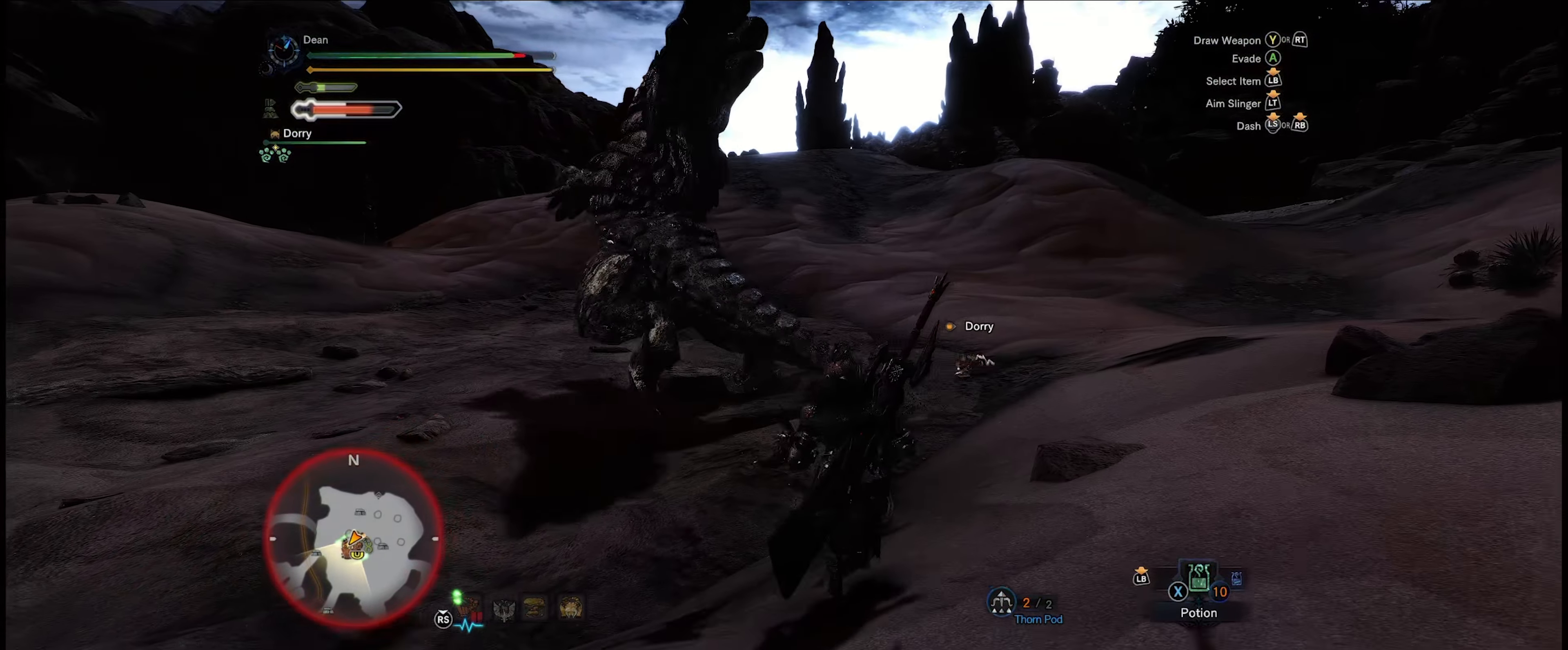
{"buttons": [], "left_stick": "up", "right_stick": "left", "events": [[184, "right_stick", "left"]]}
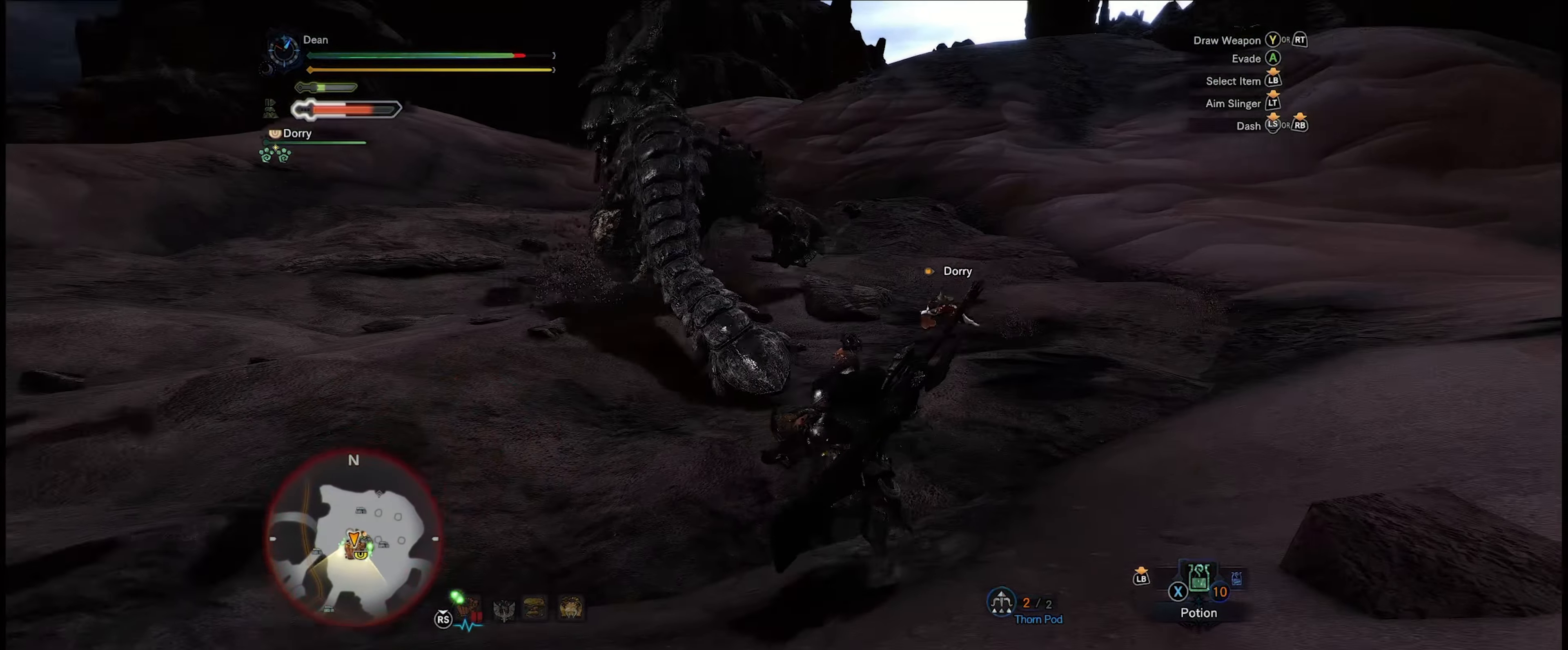
{"buttons": [], "left_stick": "up", "right_stick": "up-right", "events": [[216, "right_stick", "up-left"], [350, "right_stick", "up"], [450, "right_stick", "up-right"]]}
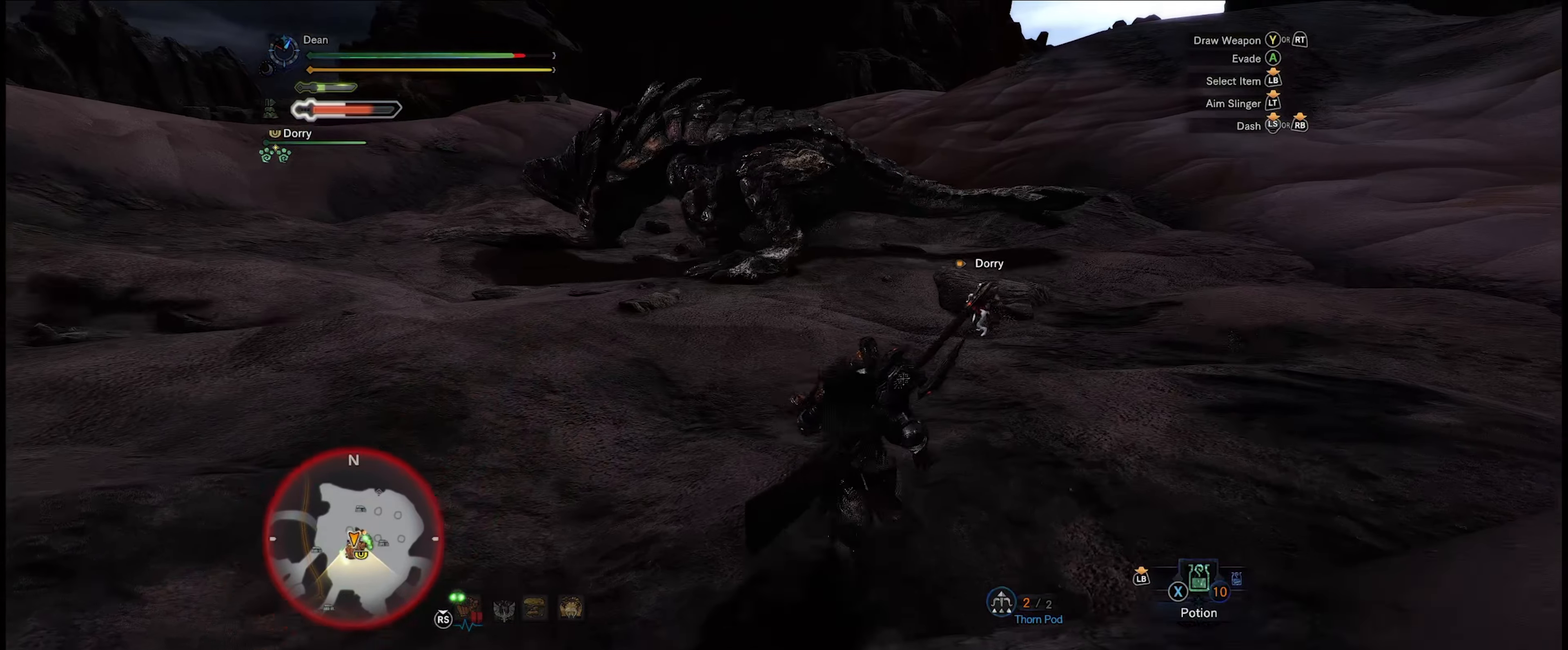
{"buttons": [], "left_stick": "up", "right_stick": "center", "events": [[66, "right_stick", "center"]]}
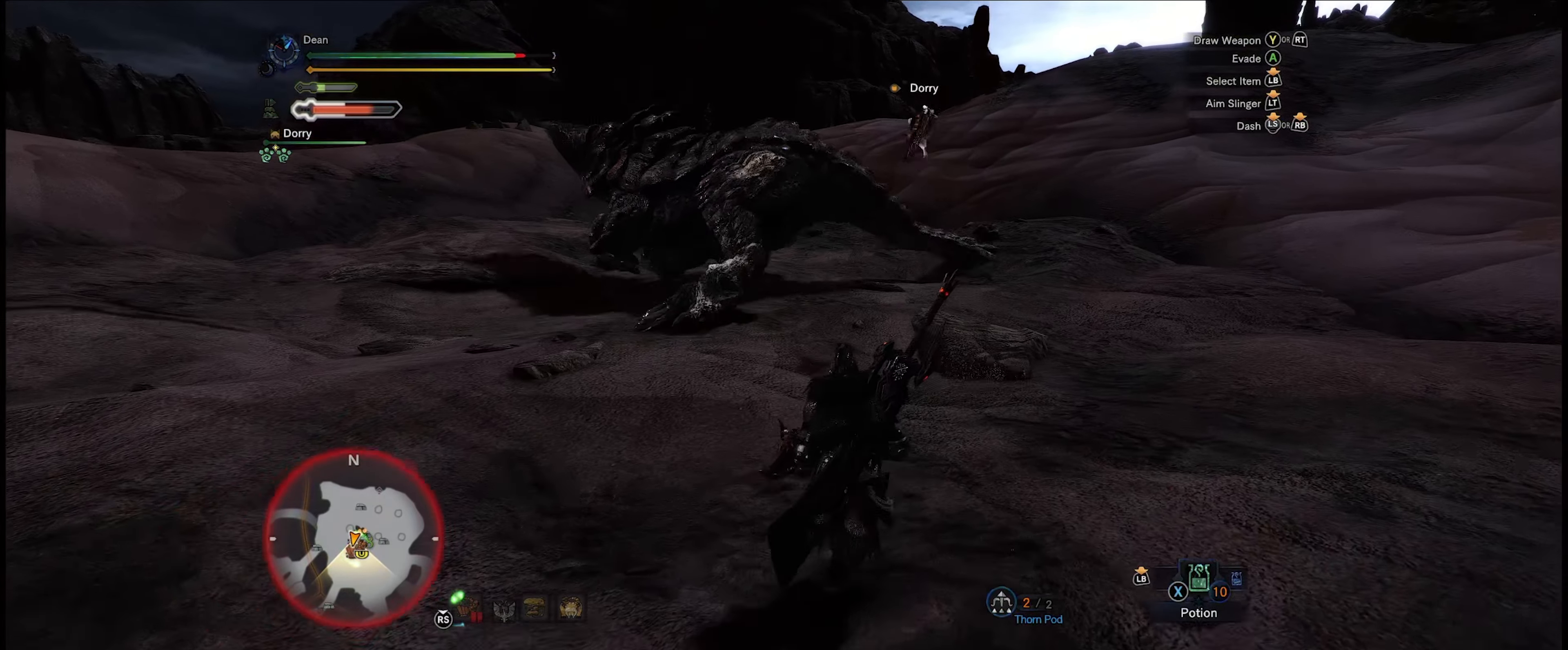
{"buttons": [], "left_stick": "up", "right_stick": "center", "events": []}
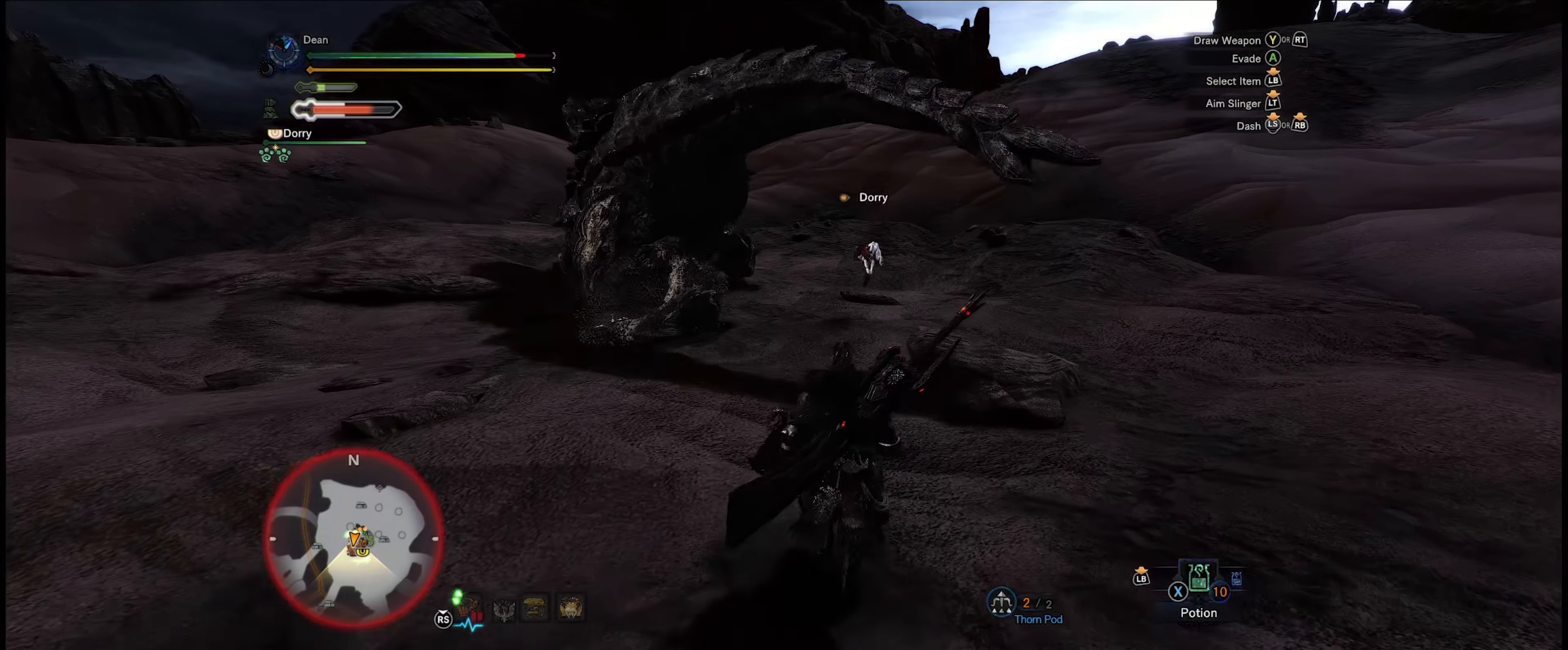
{"buttons": [], "left_stick": "up", "right_stick": "center", "events": [[16, "right_stick", "left"], [333, "right_stick", "center"]]}
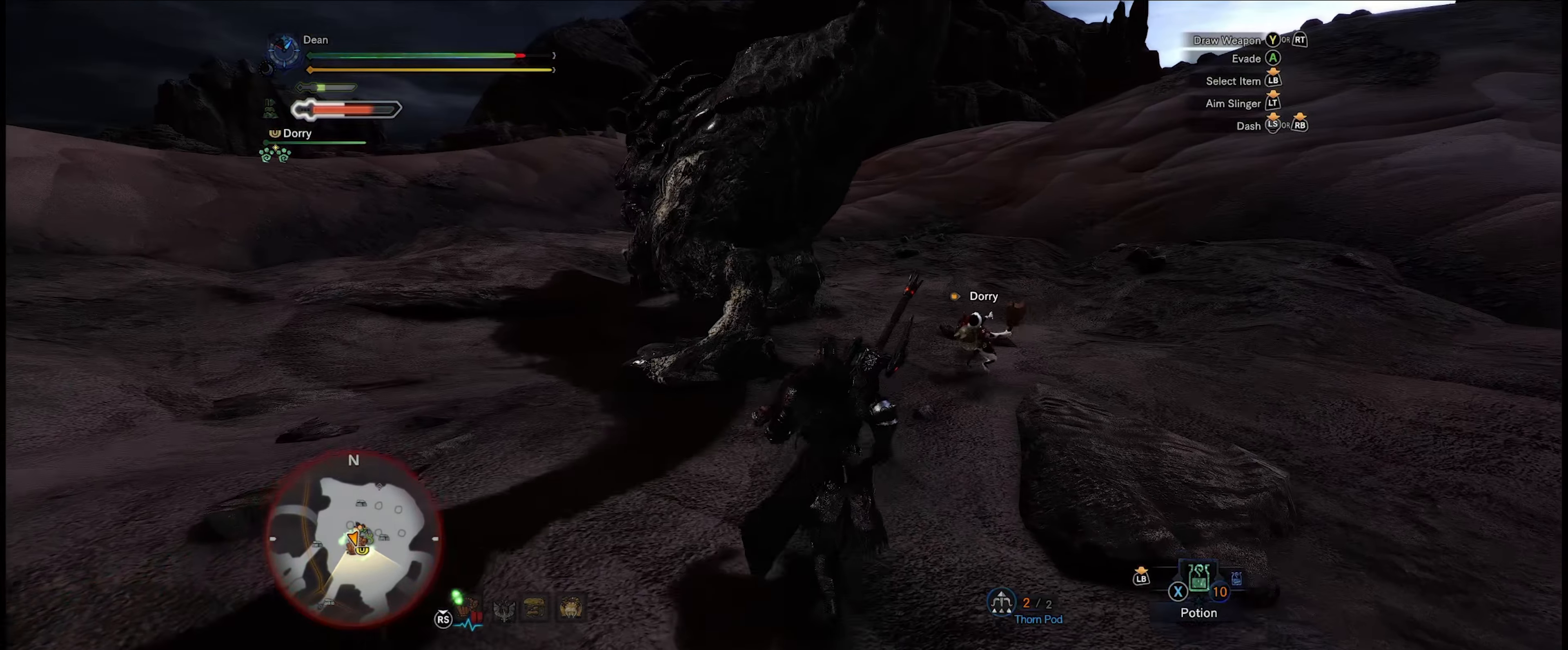
{"buttons": [], "left_stick": "up", "right_stick": "center", "events": [[16, "Y", "down"], [150, "Y", "up"]]}
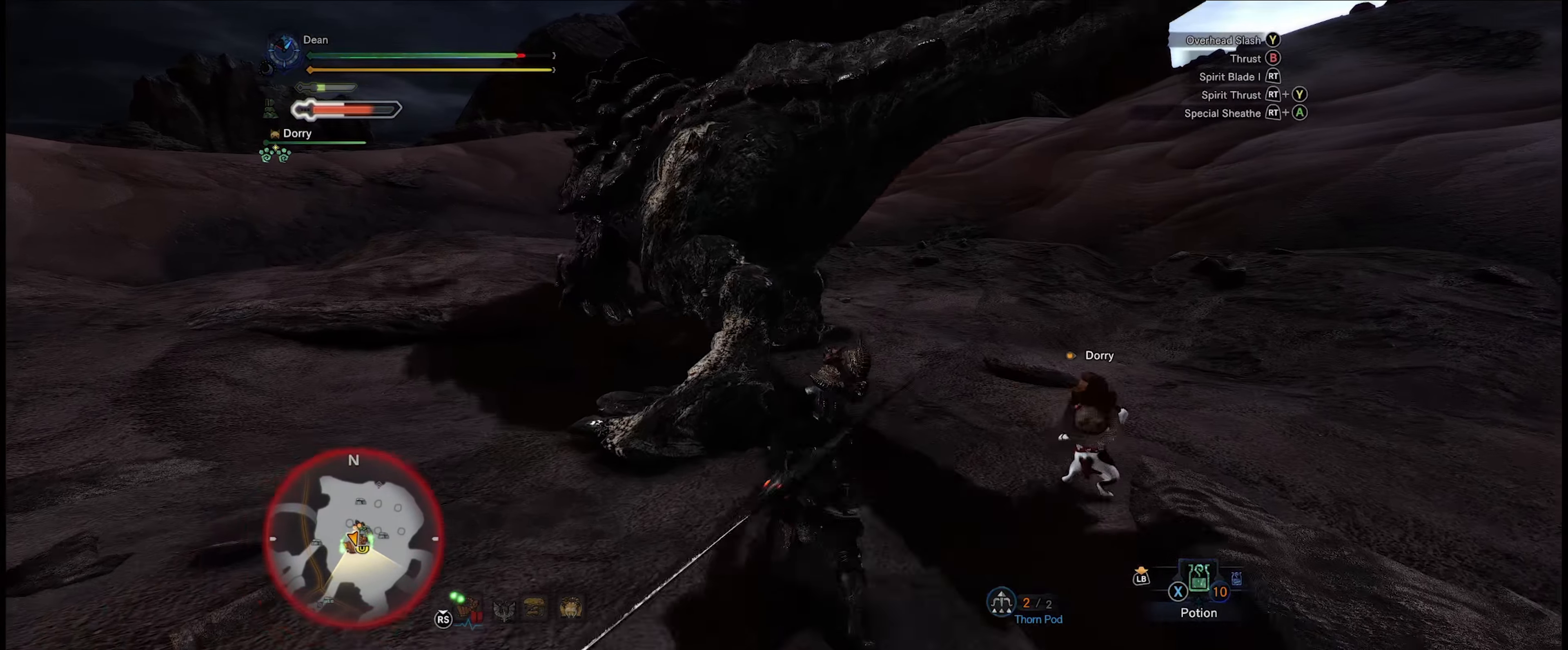
{"buttons": [], "left_stick": "center", "right_stick": "center", "events": [[216, "left_stick", "up-right"], [316, "left_stick", "center"], [433, "Y", "down"], [500, "Y", "up"]]}
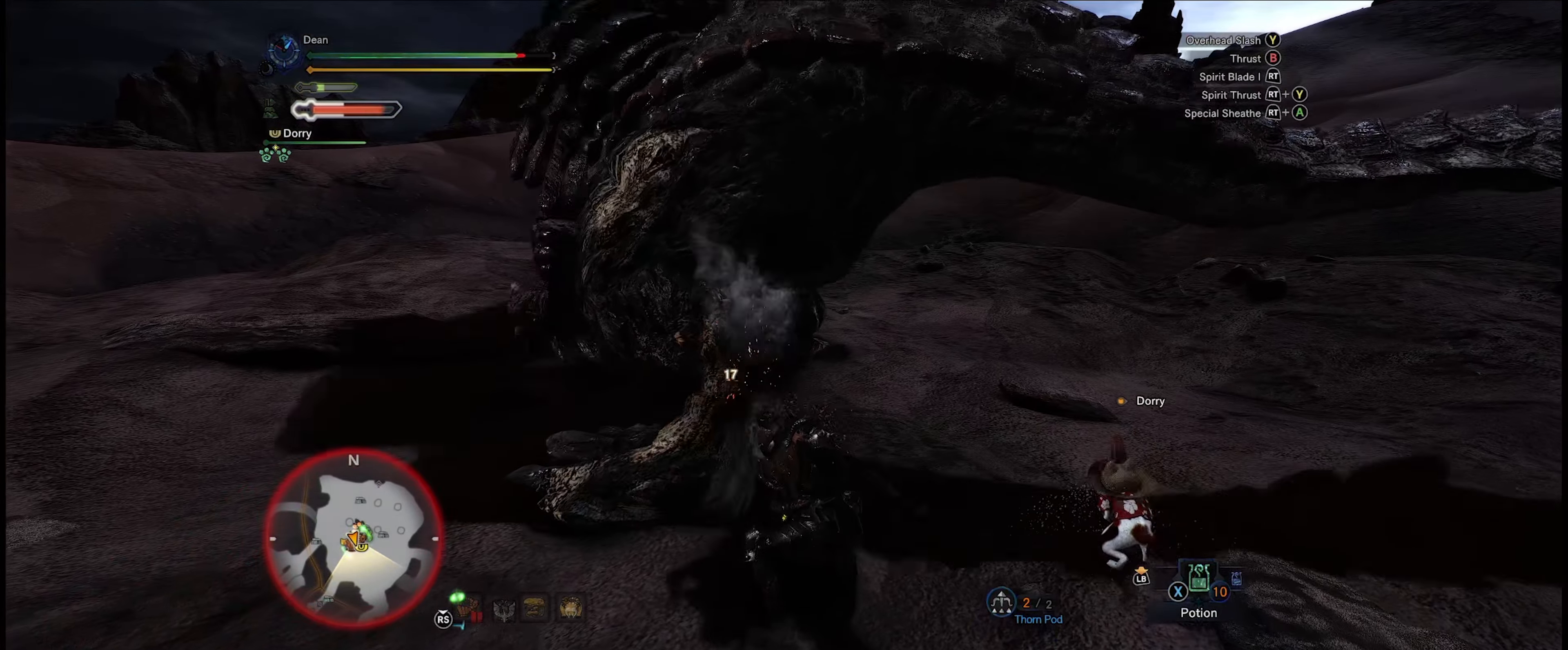
{"buttons": ["Y"], "left_stick": "center", "right_stick": "center", "events": [[100, "Y", "down"], [183, "Y", "up"], [266, "Y", "down"], [350, "Y", "up"], [416, "Y", "down"]]}
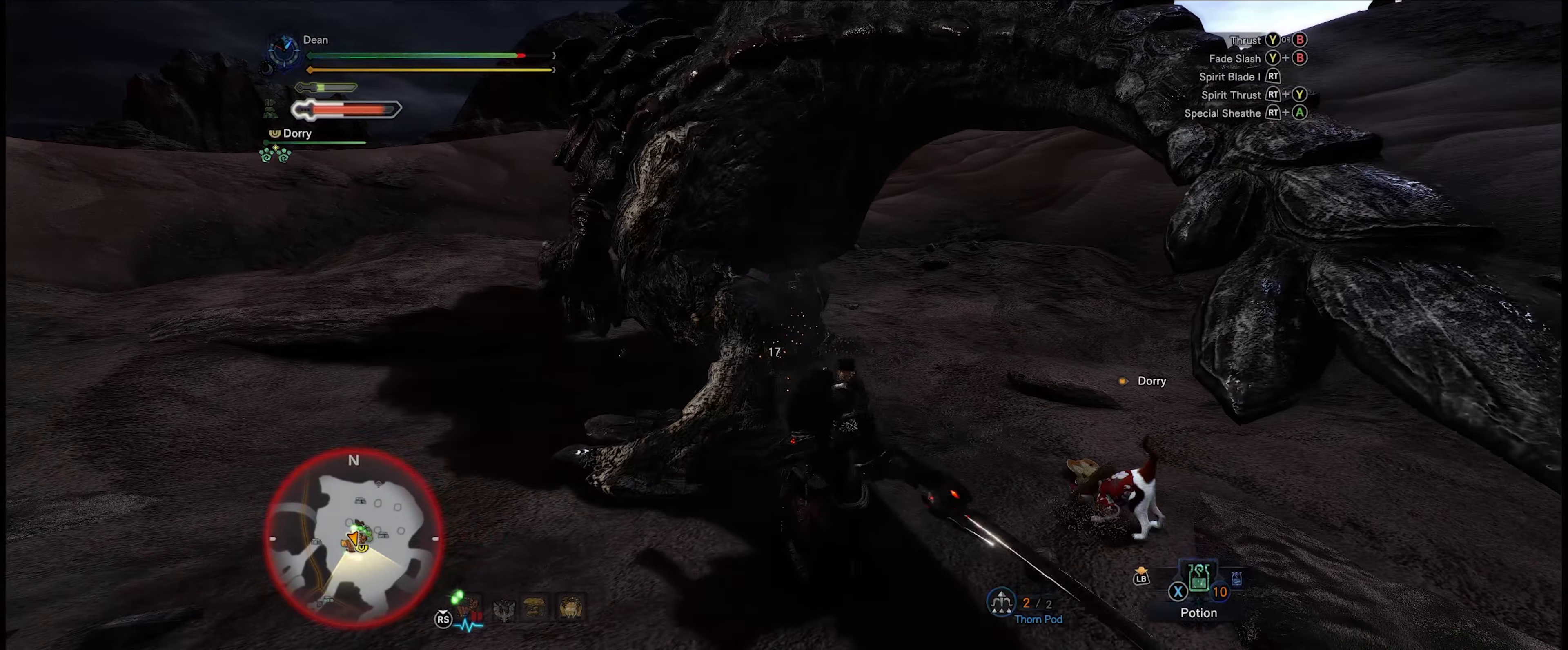
{"buttons": ["Y"], "left_stick": "center", "right_stick": "center", "events": [[33, "Y", "up"], [433, "Y", "down"]]}
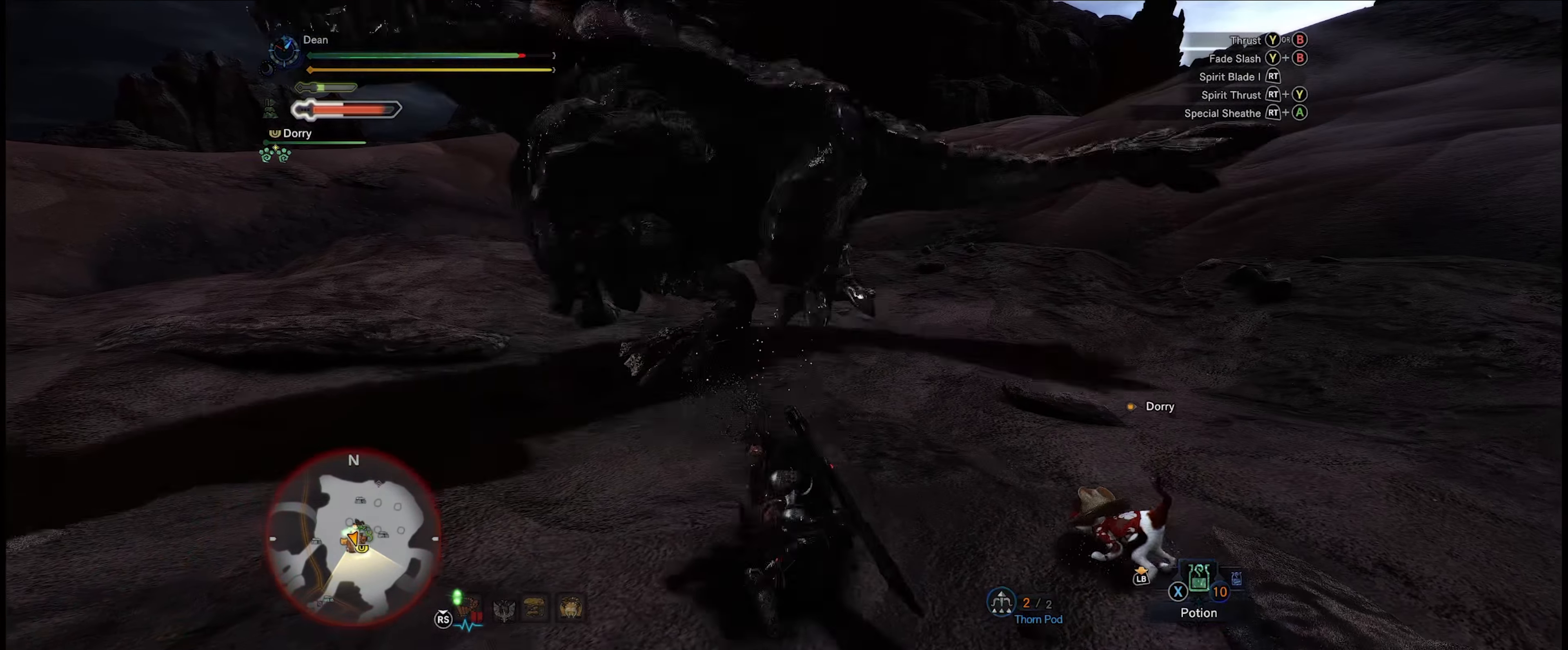
{"buttons": [], "left_stick": "center", "right_stick": "center", "events": [[16, "Y", "up"]]}
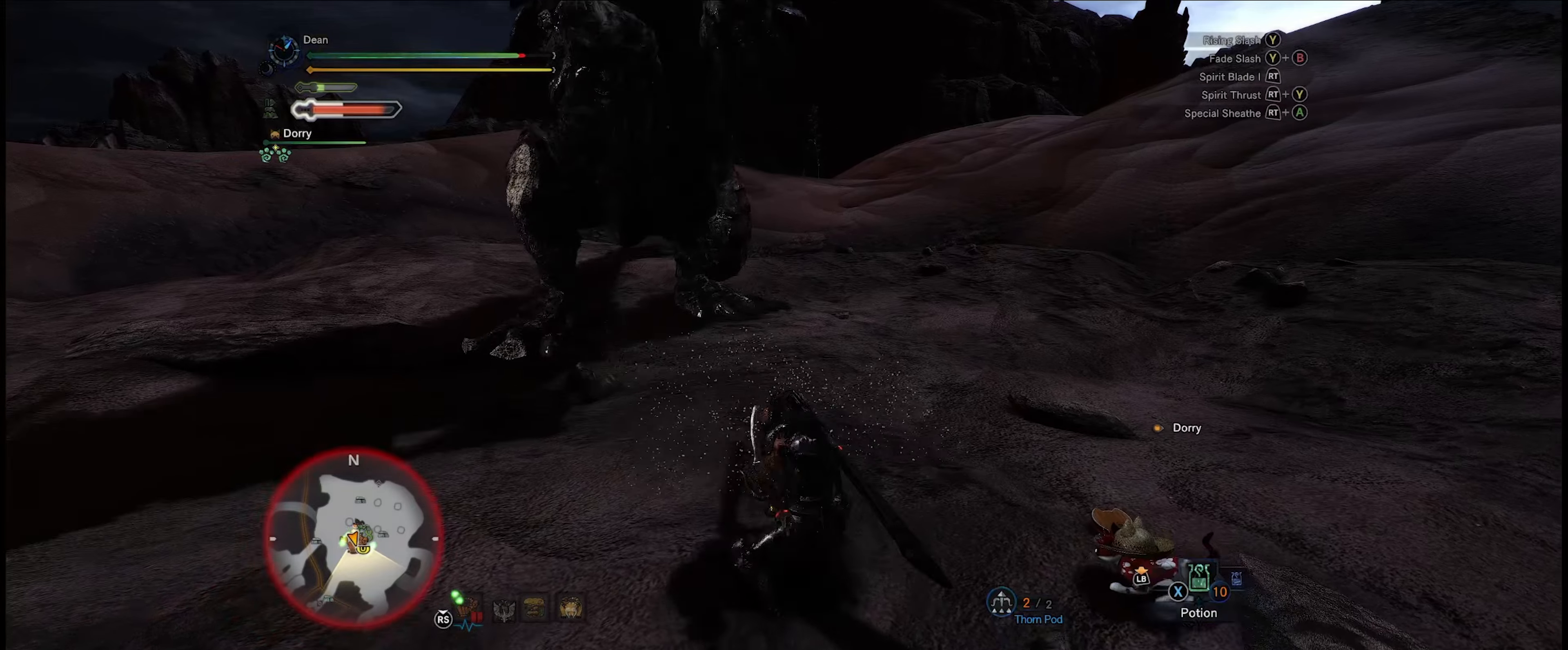
{"buttons": ["A"], "left_stick": "right", "right_stick": "center", "events": [[267, "left_stick", "right"], [483, "A", "down"]]}
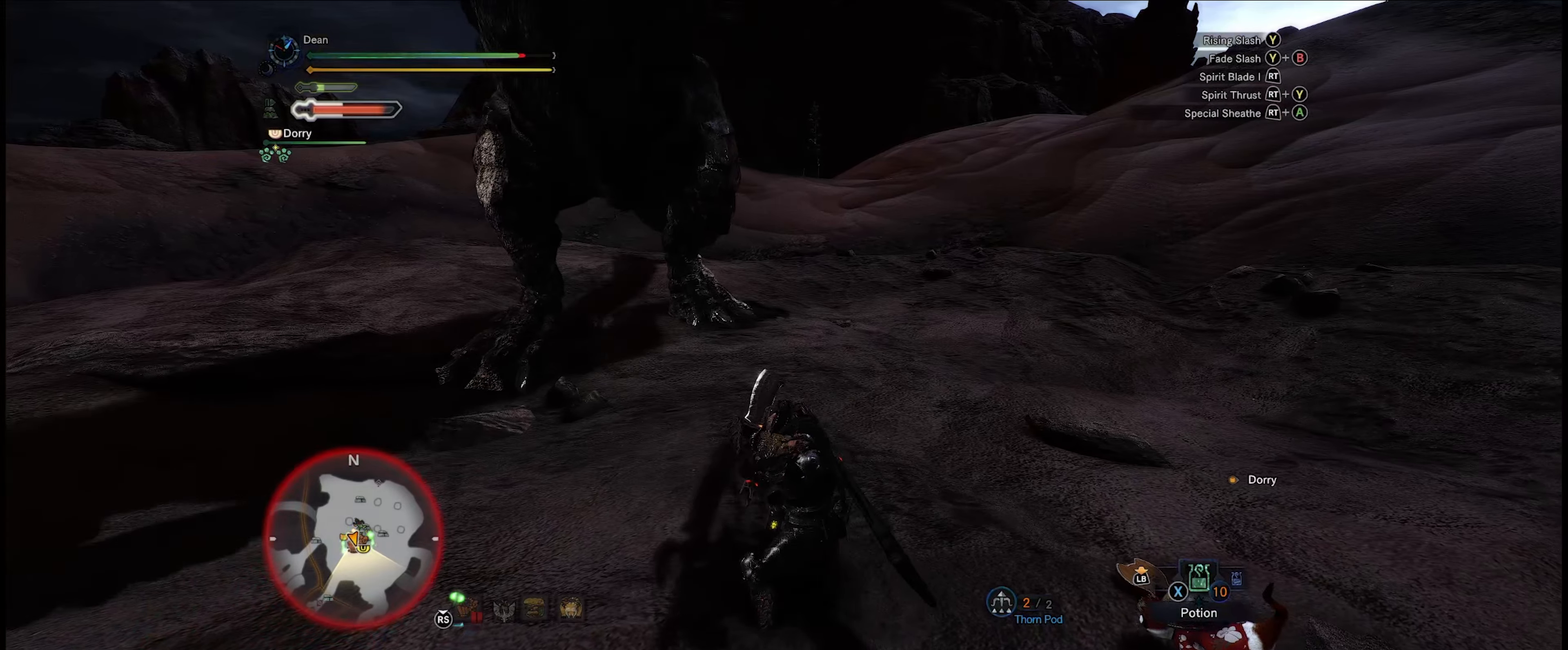
{"buttons": [], "left_stick": "right", "right_stick": "center", "events": [[33, "A", "up"], [100, "A", "down"], [167, "A", "up"], [233, "A", "down"], [333, "A", "up"]]}
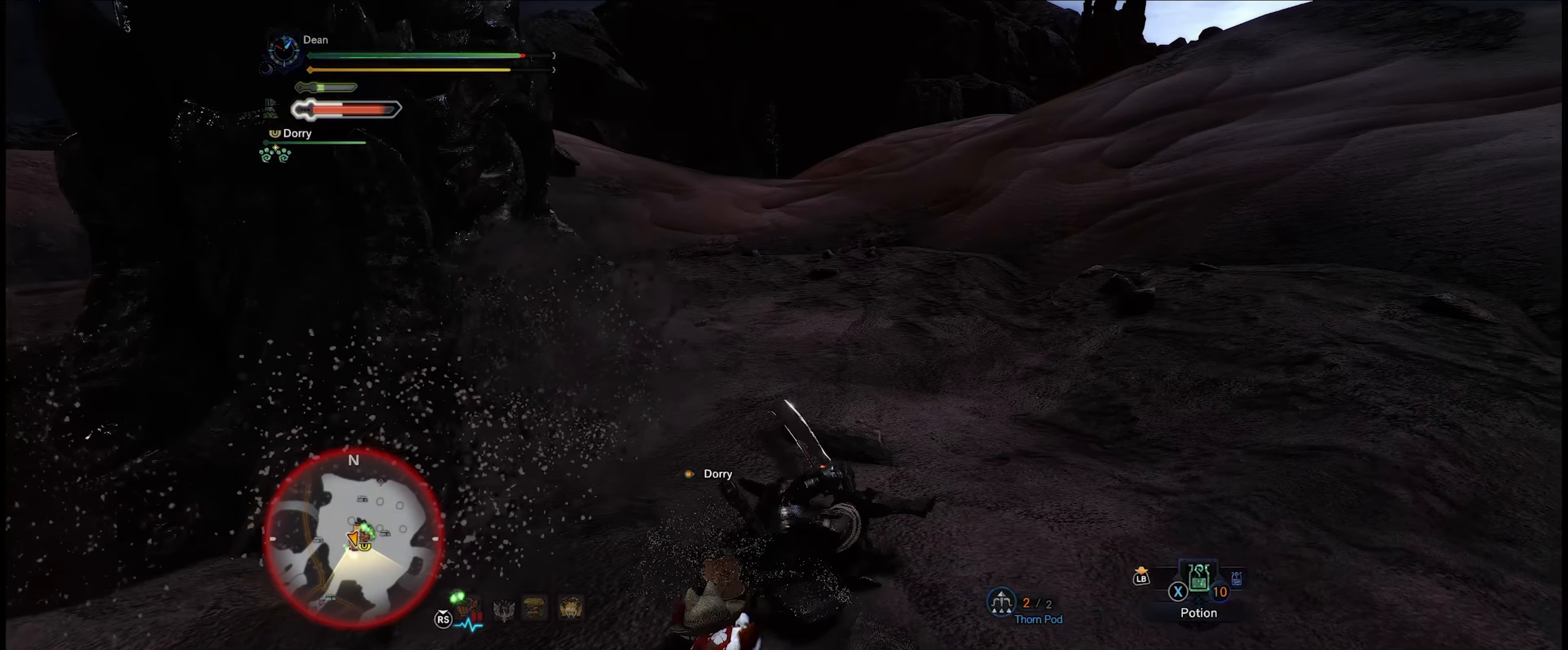
{"buttons": [], "left_stick": "up-right", "right_stick": "up-left", "events": [[50, "left_stick", "up-right"], [117, "right_stick", "down-left"], [267, "right_stick", "left"], [400, "right_stick", "up-left"]]}
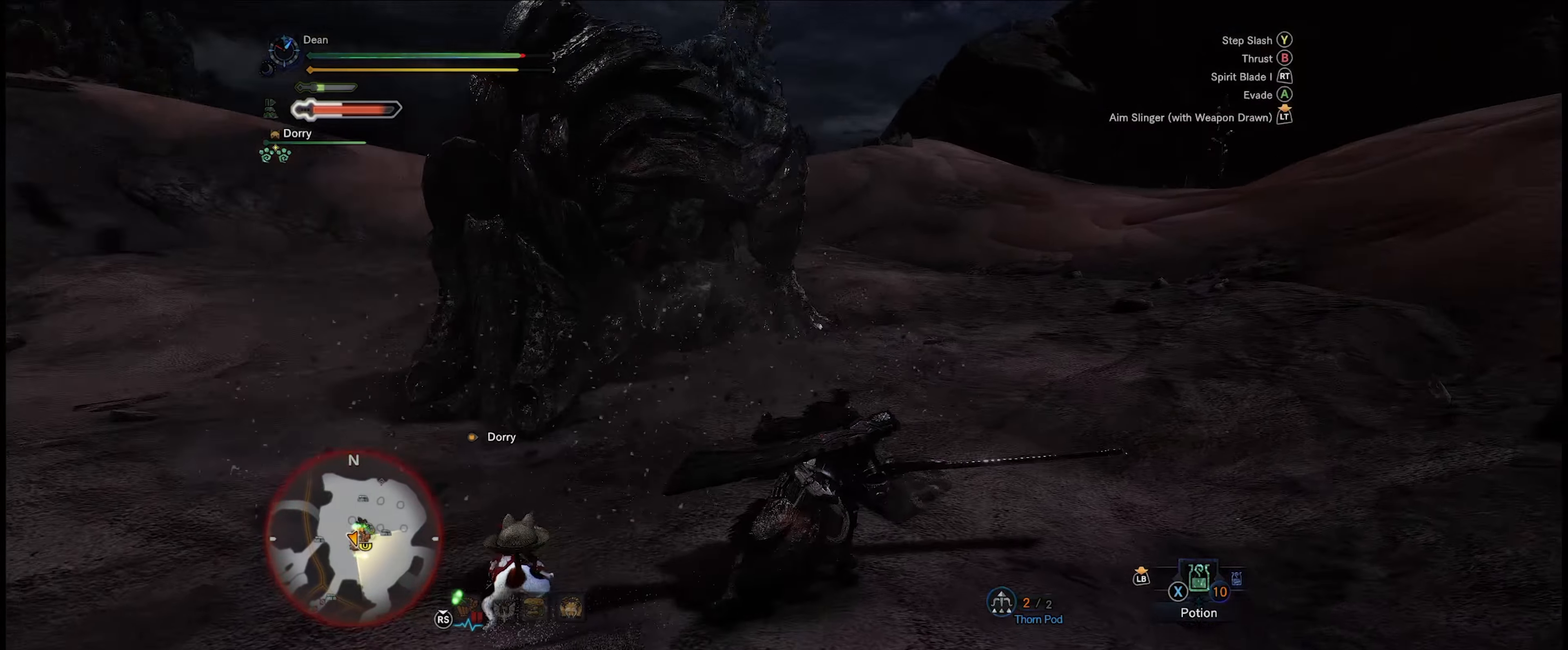
{"buttons": [], "left_stick": "up-right", "right_stick": "center", "events": [[67, "right_stick", "center"]]}
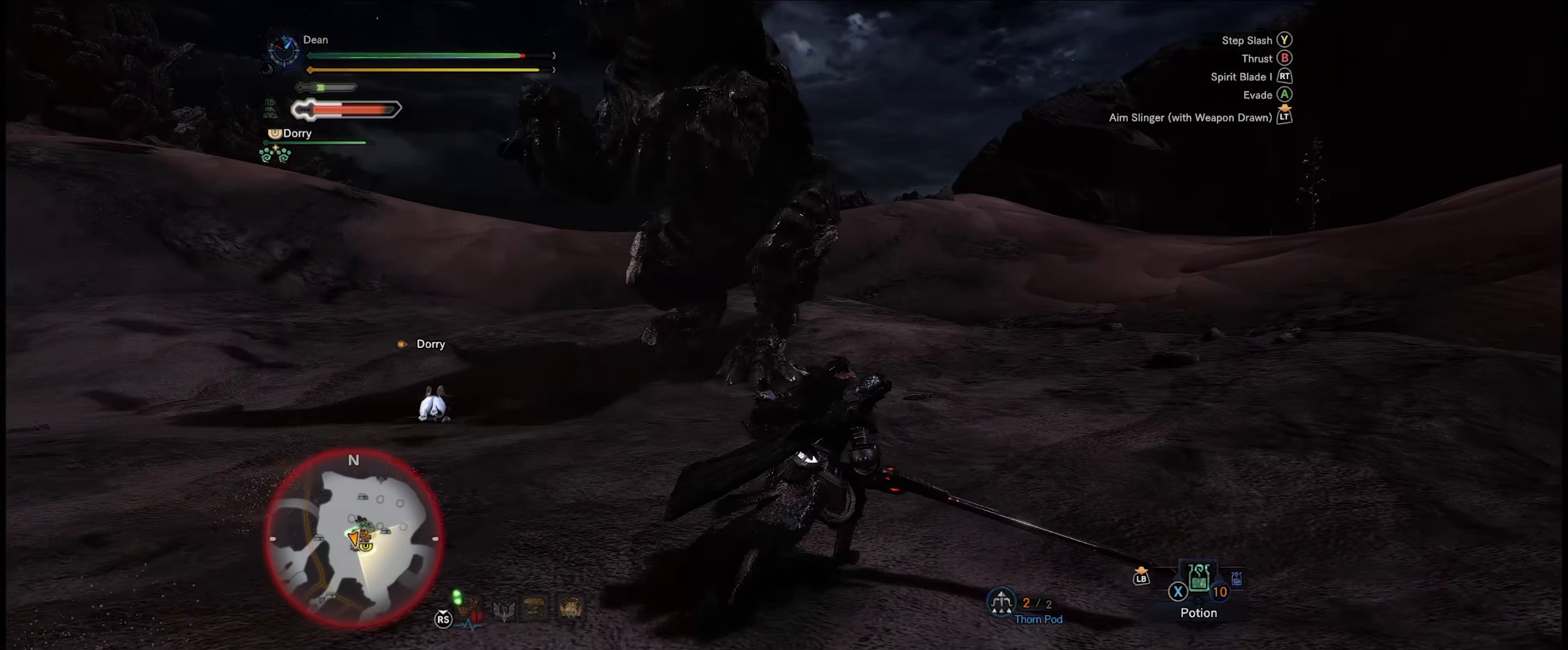
{"buttons": [], "left_stick": "up-right", "right_stick": "center", "events": []}
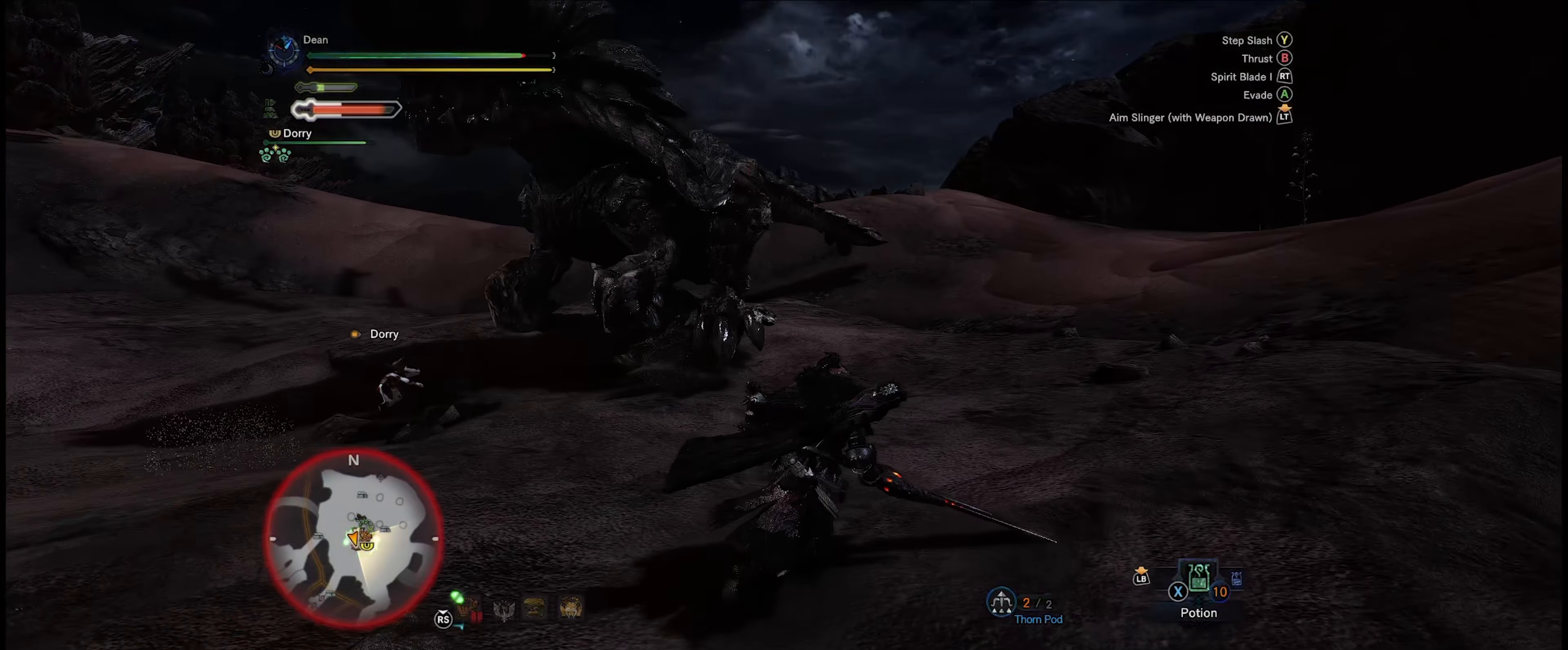
{"buttons": [], "left_stick": "up-right", "right_stick": "left", "events": [[50, "right_stick", "left"]]}
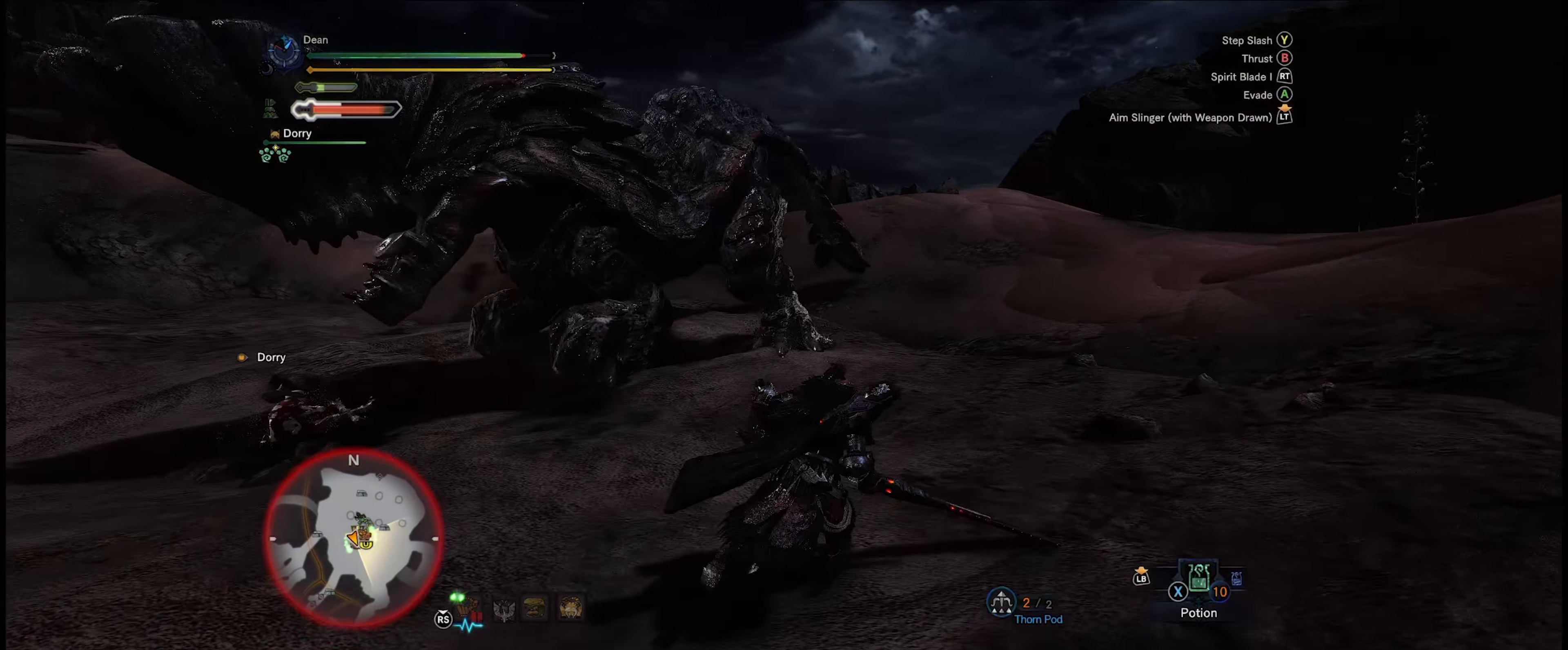
{"buttons": [], "left_stick": "up-right", "right_stick": "left", "events": []}
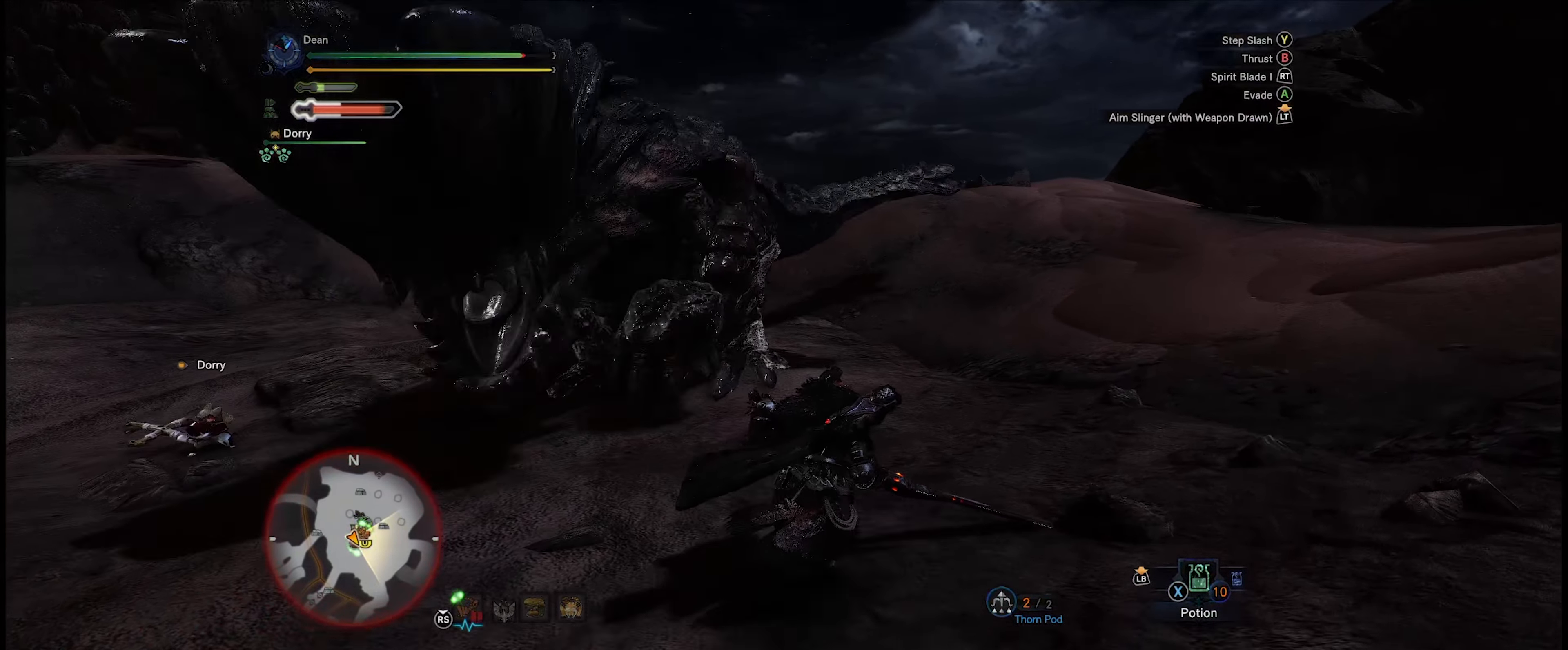
{"buttons": [], "left_stick": "up-right", "right_stick": "left", "events": []}
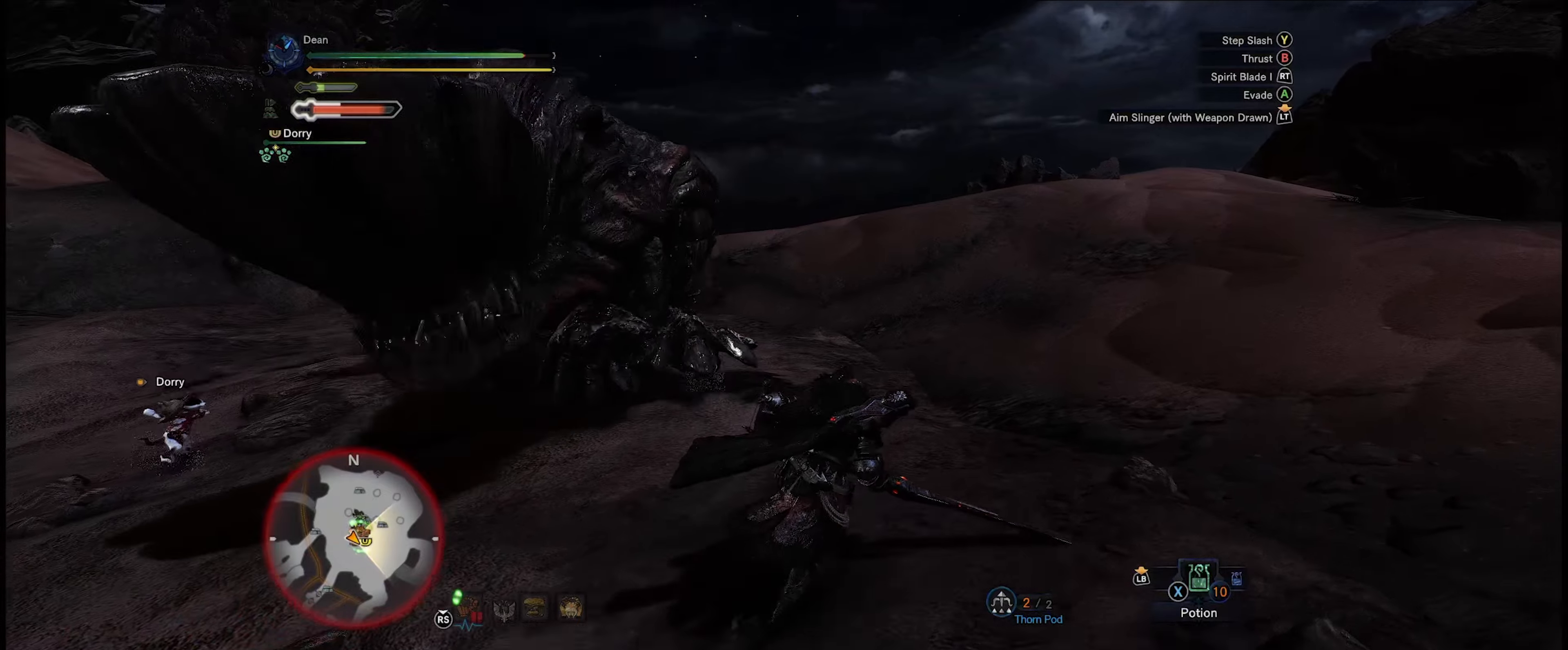
{"buttons": [], "left_stick": "up-right", "right_stick": "left", "events": []}
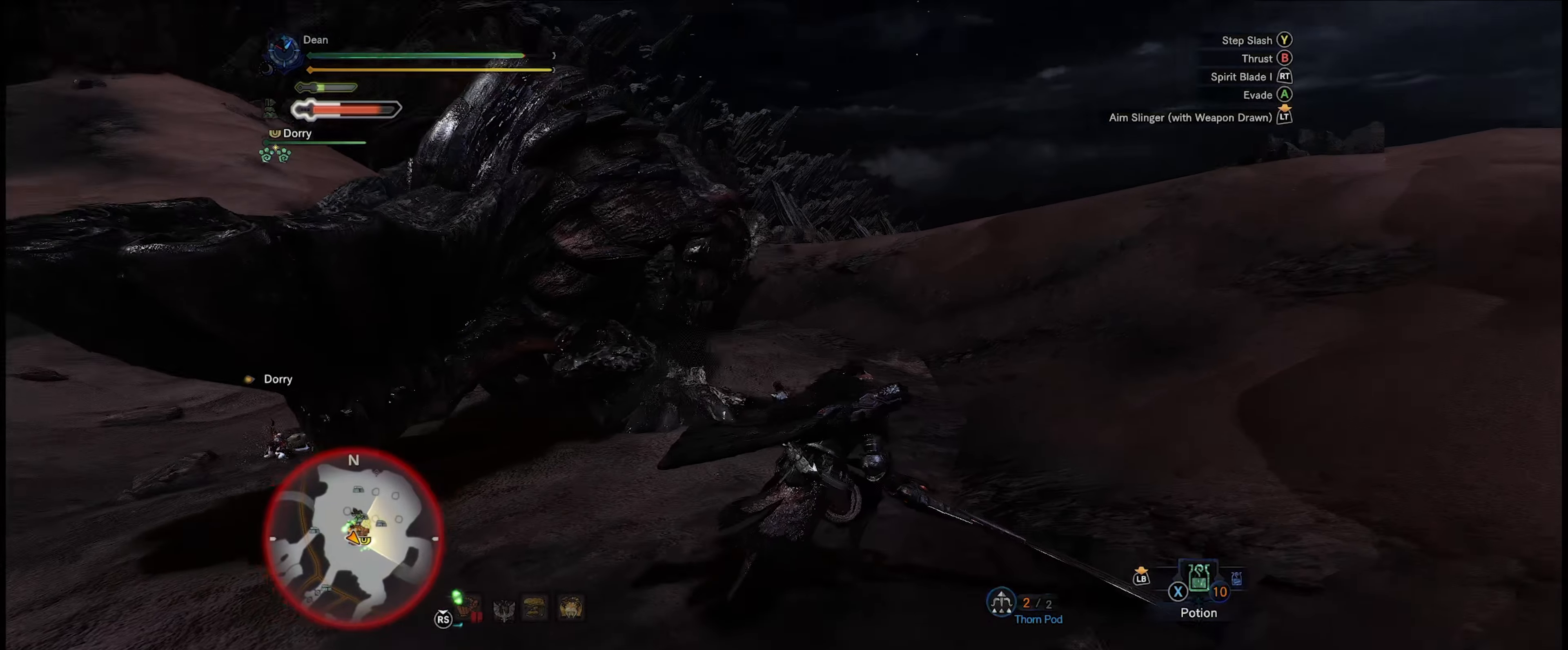
{"buttons": [], "left_stick": "left", "right_stick": "left", "events": [[100, "left_stick", "right"], [200, "left_stick", "down-right"], [350, "left_stick", "down-left"], [450, "left_stick", "left"]]}
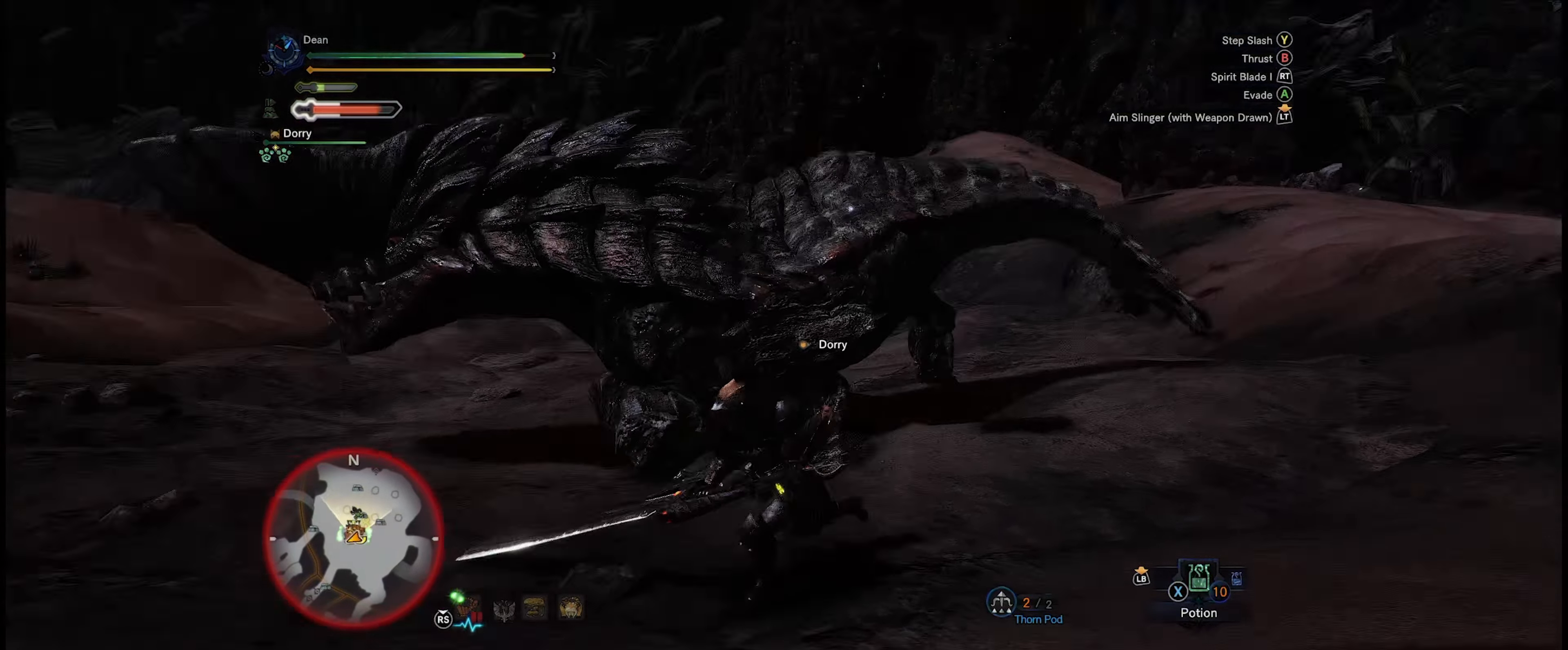
{"buttons": [], "left_stick": "up-left", "right_stick": "left", "events": [[334, "left_stick", "up-left"]]}
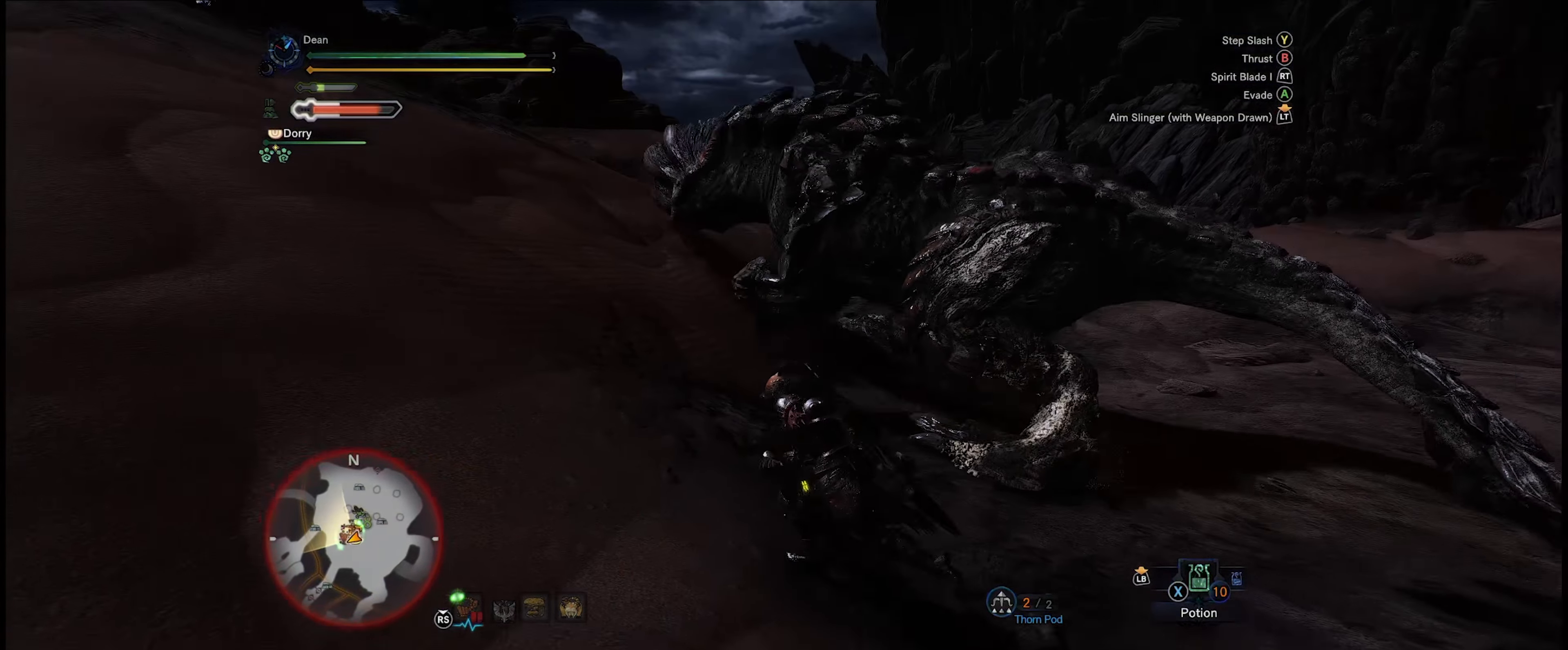
{"buttons": [], "left_stick": "up", "right_stick": "center", "events": [[184, "right_stick", "center"], [284, "left_stick", "up"], [284, "right_stick", "right"], [500, "right_stick", "center"]]}
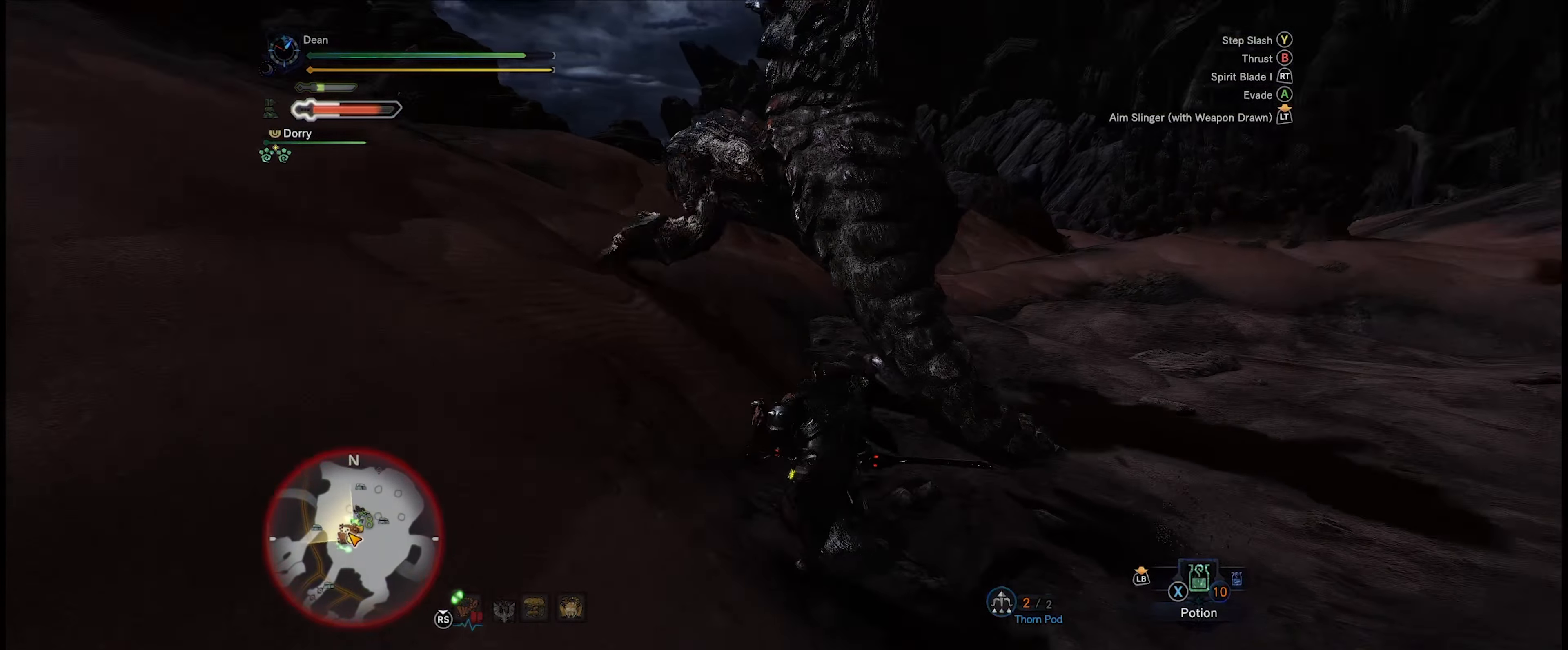
{"buttons": [], "left_stick": "up", "right_stick": "center", "events": [[200, "right_stick", "left"], [434, "right_stick", "center"]]}
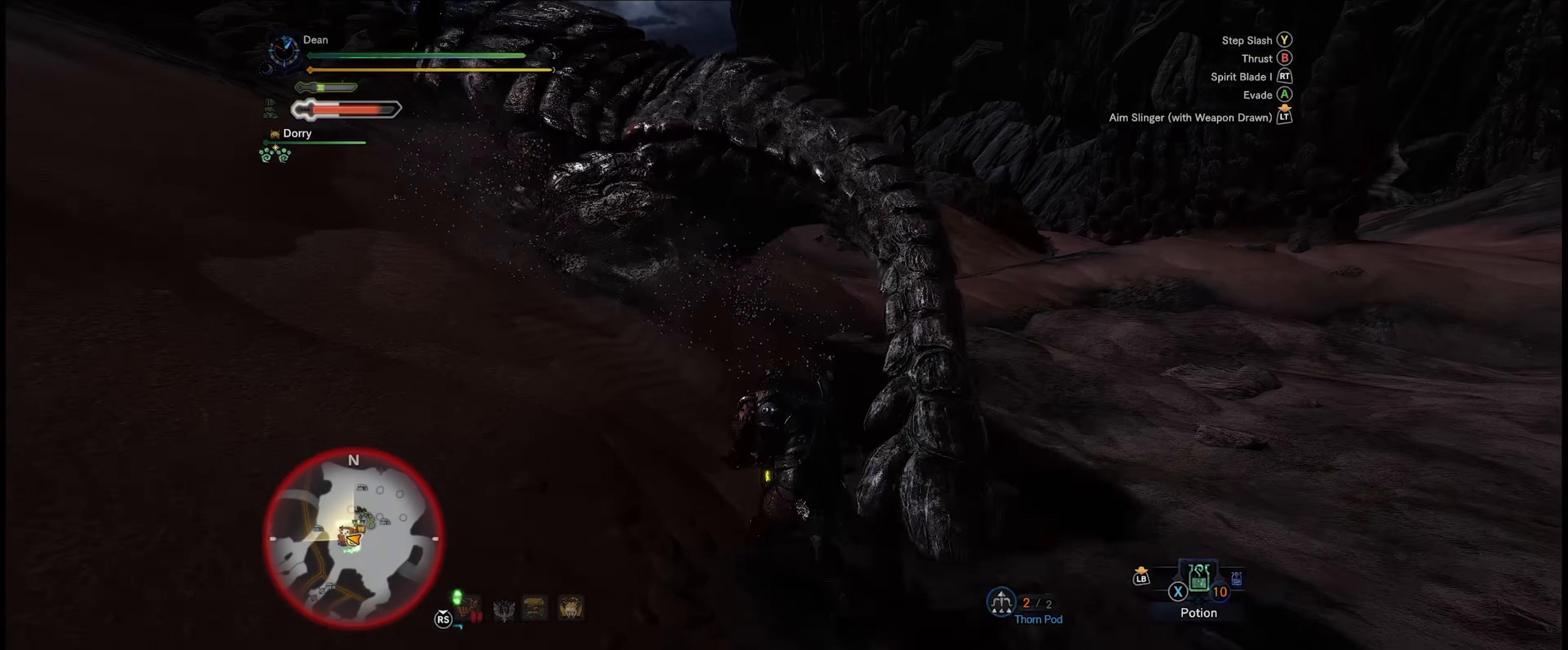
{"buttons": [], "left_stick": "up", "right_stick": "down-left", "events": [[84, "right_stick", "up-right"], [334, "right_stick", "center"], [484, "right_stick", "down-left"]]}
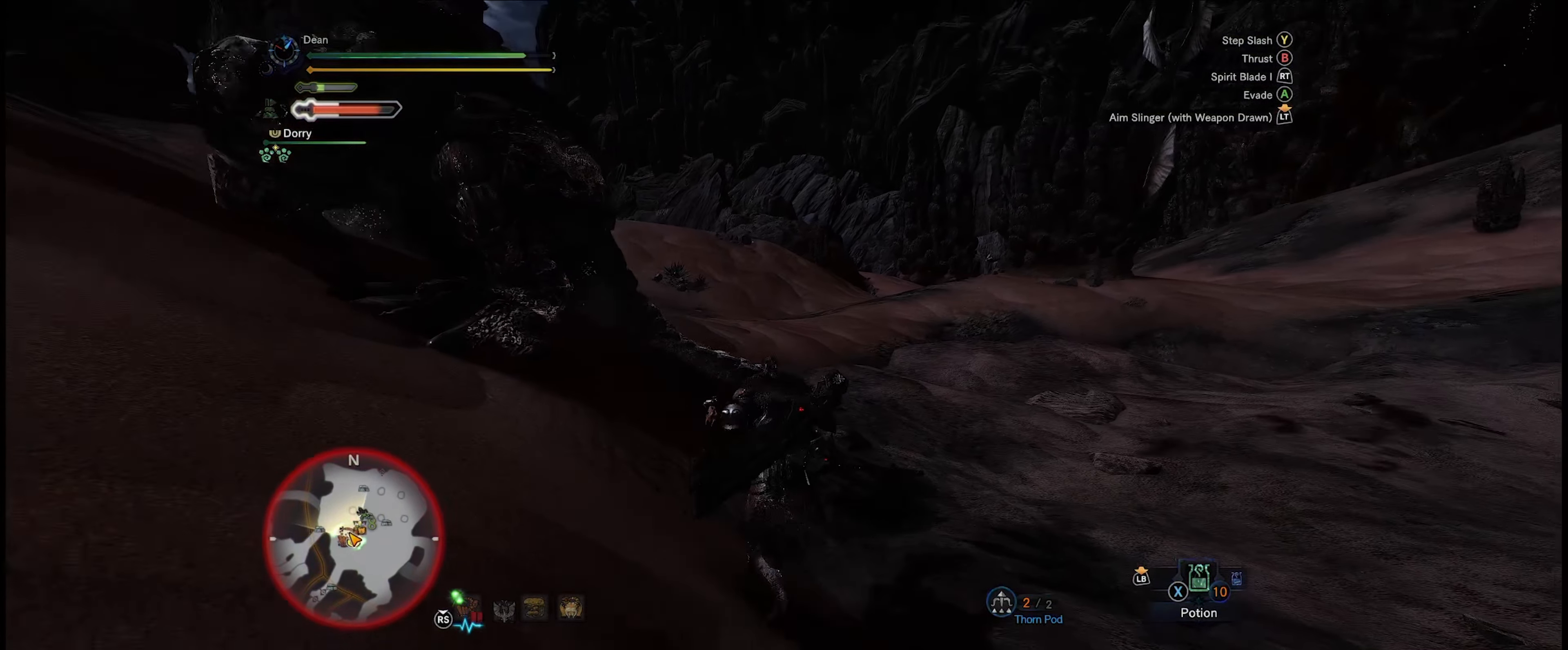
{"buttons": [], "left_stick": "up-right", "right_stick": "left", "events": [[217, "right_stick", "up-left"], [267, "left_stick", "up-right"], [400, "right_stick", "left"]]}
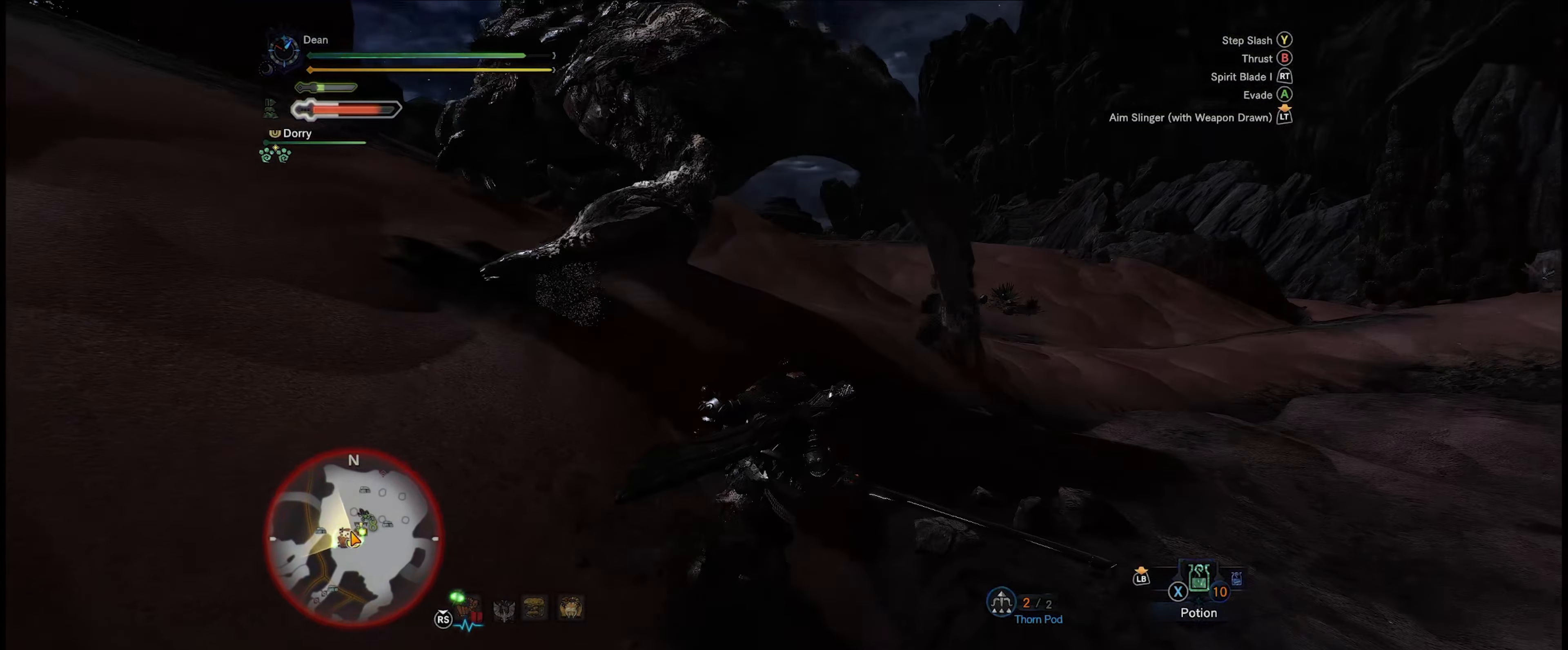
{"buttons": [], "left_stick": "up", "right_stick": "center", "events": [[67, "right_stick", "center"], [200, "Y", "down"], [200, "left_stick", "up"], [250, "Y", "up"]]}
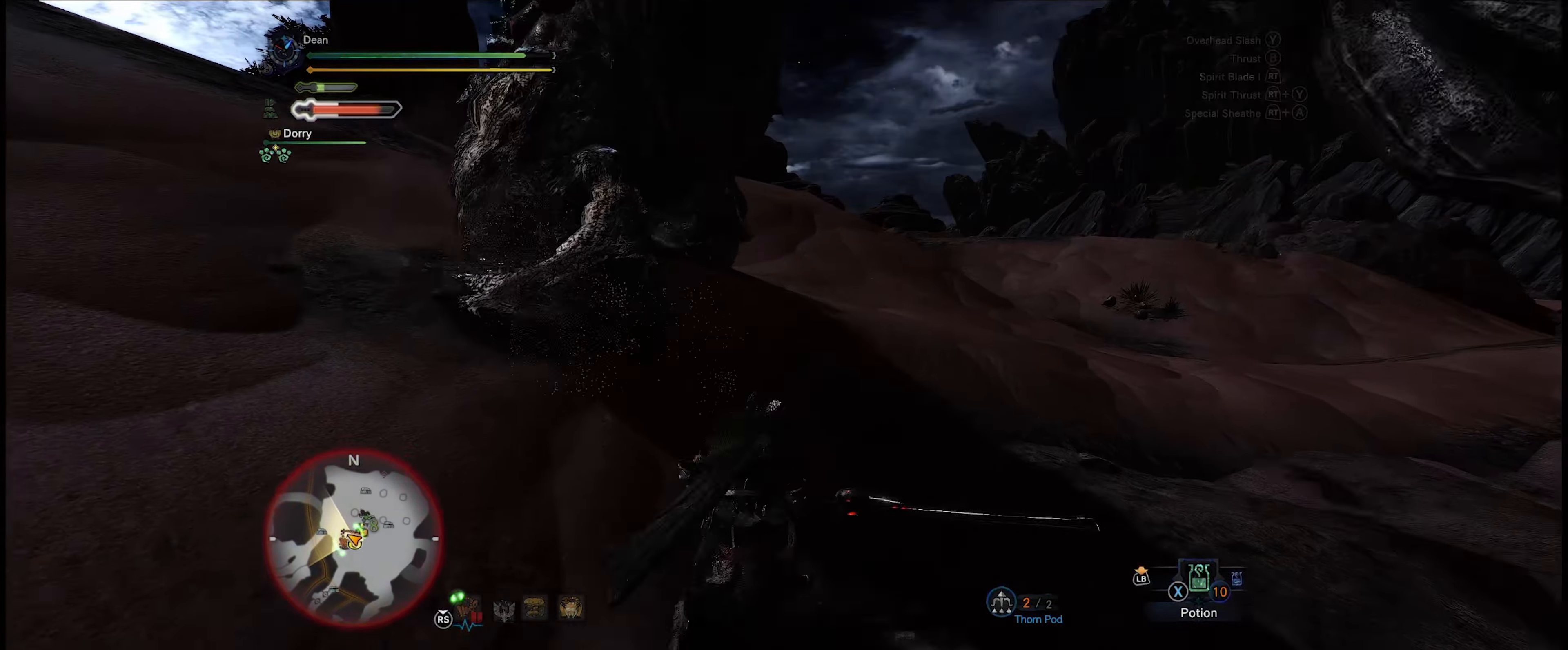
{"buttons": [], "left_stick": "center", "right_stick": "center", "events": [[183, "right_stick", "up-left"], [283, "left_stick", "center"], [416, "right_stick", "center"]]}